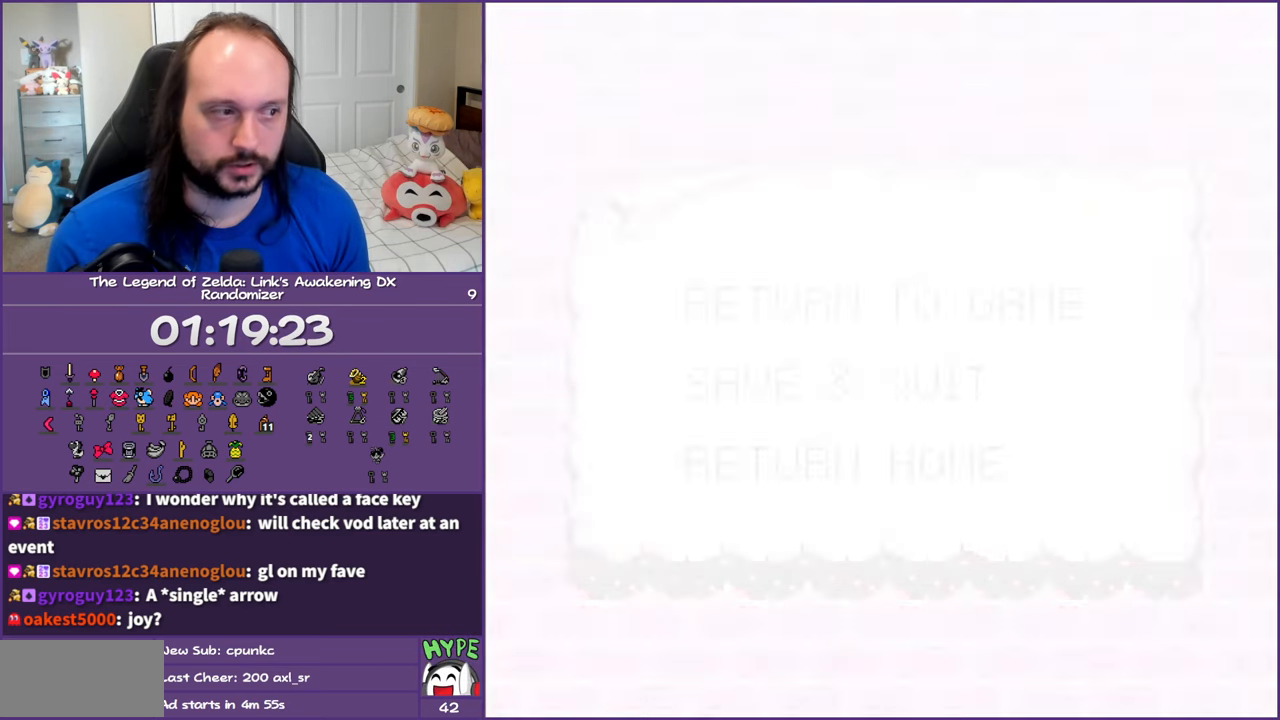
Gameplay with a controller (Nintendo layout); each line is a JSON object with the inputs held at the frame after it. "events" lists button and stick changes between this image and that frame as [ms after this image, input, new state], when the widget could be followed in between. Not read: L3 R3 START.
{"buttons": ["DPAD_DOWN", "DPAD_LEFT"], "events": [[50, "DPAD_DOWN", "down"]]}
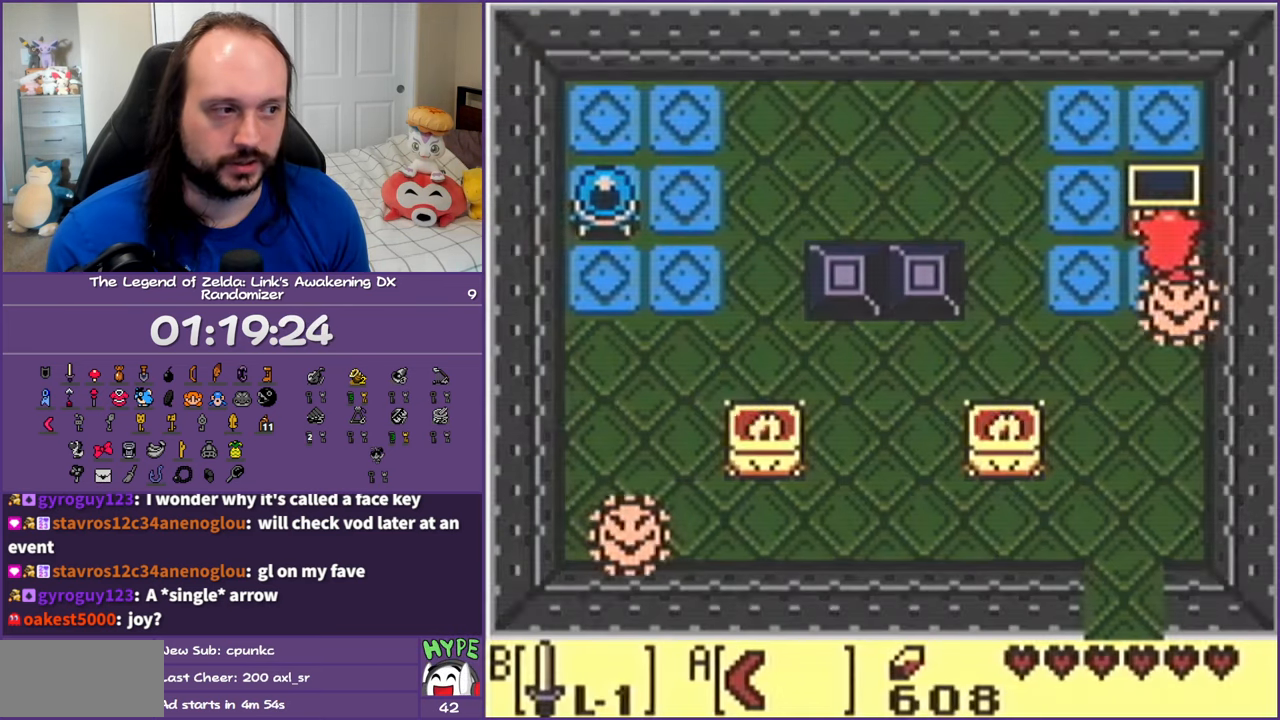
{"buttons": ["DPAD_DOWN", "DPAD_LEFT"], "events": []}
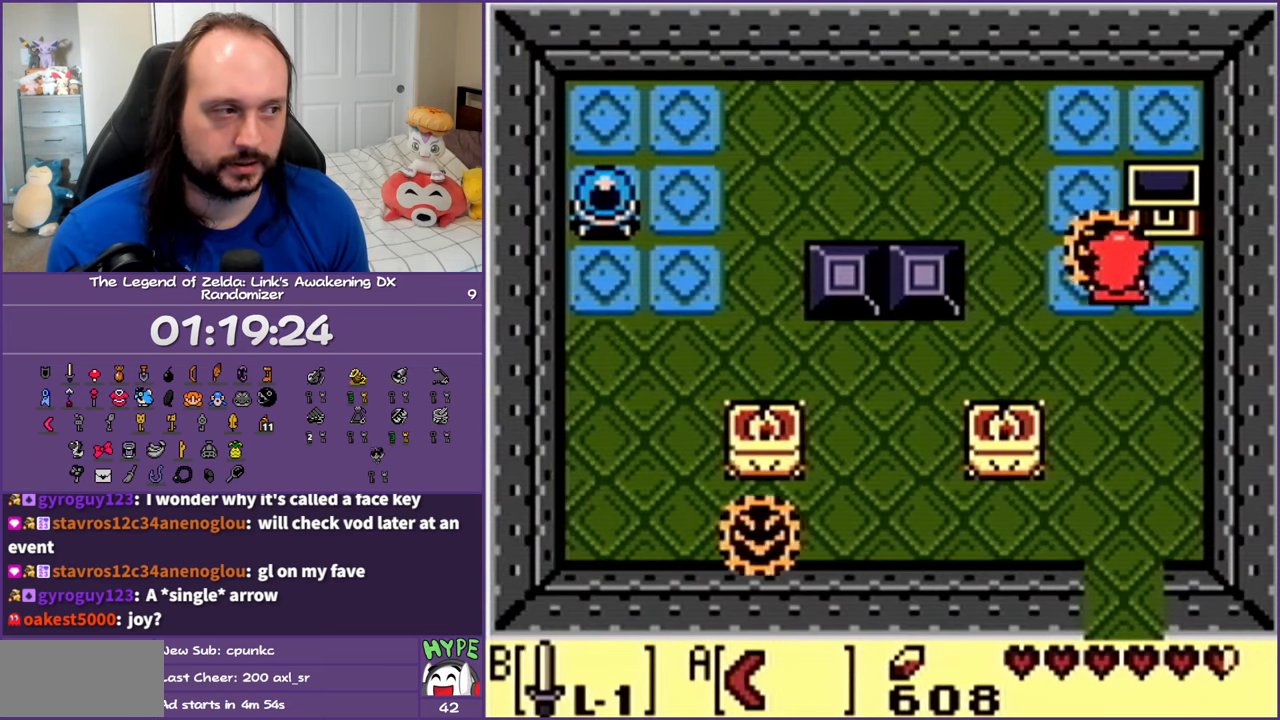
{"buttons": ["DPAD_LEFT"], "events": [[483, "DPAD_DOWN", "up"]]}
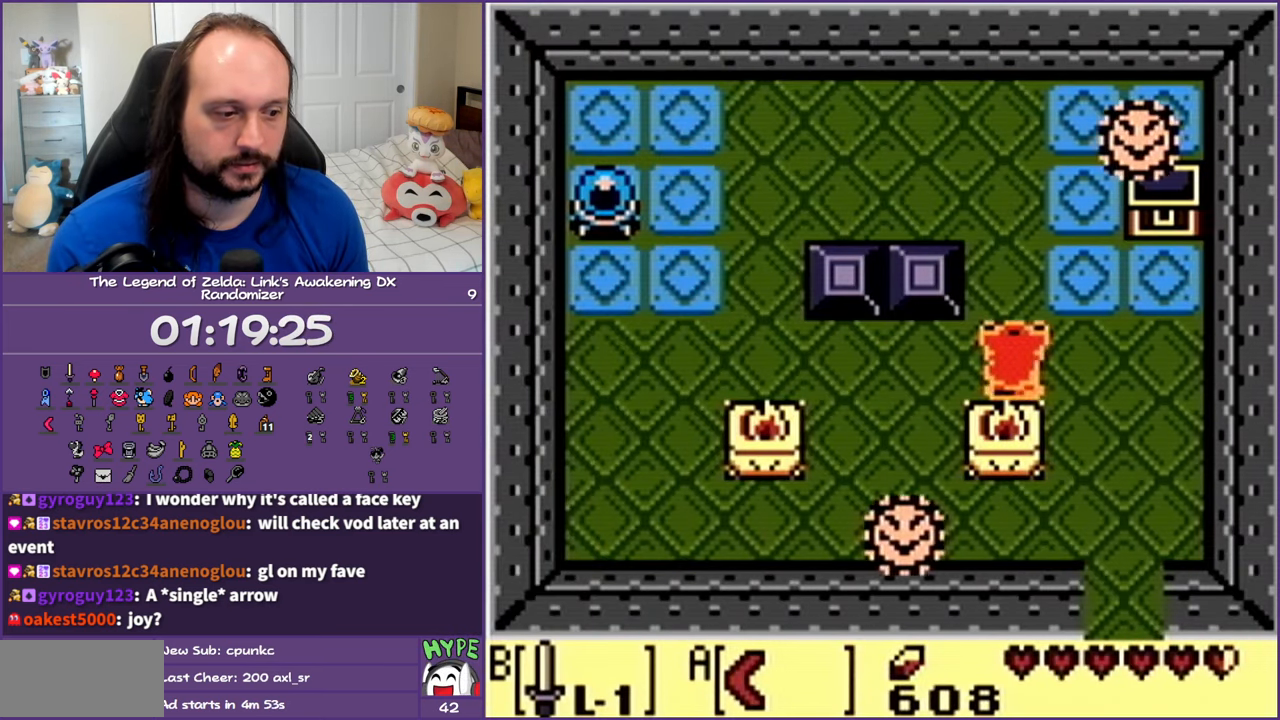
{"buttons": ["DPAD_UP", "DPAD_LEFT"], "events": [[500, "DPAD_UP", "down"]]}
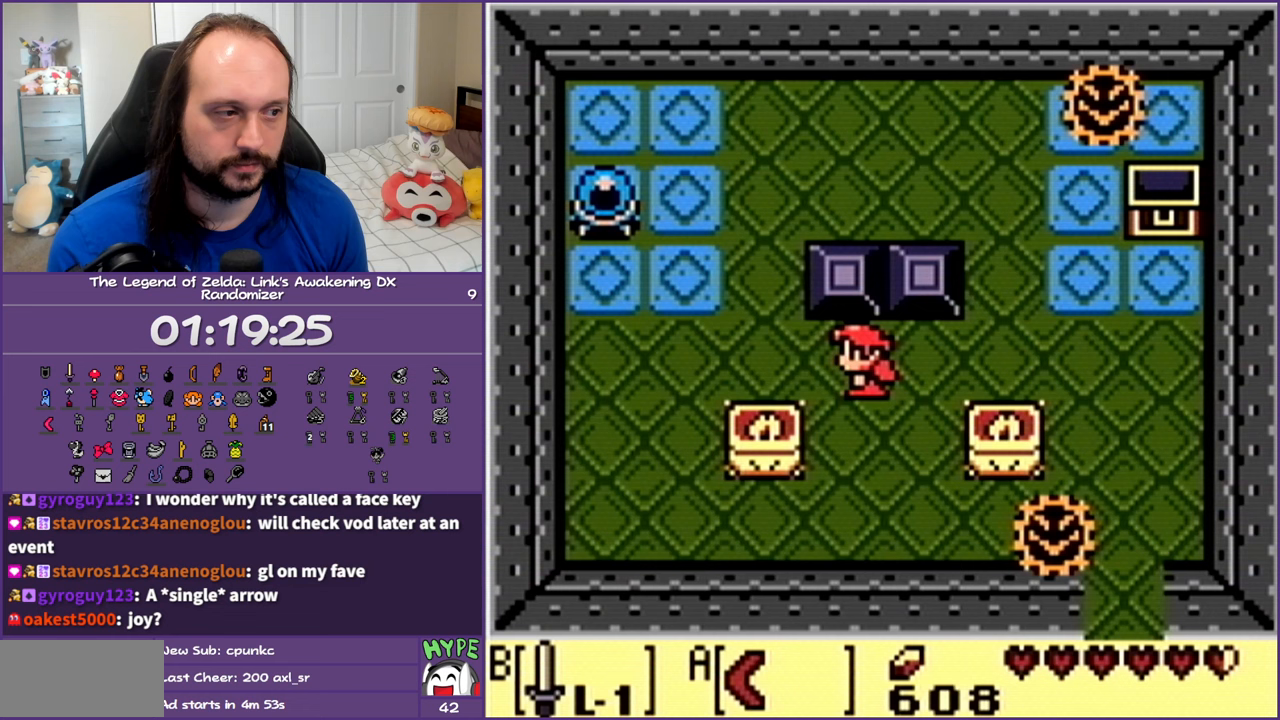
{"buttons": ["DPAD_UP", "DPAD_LEFT"], "events": []}
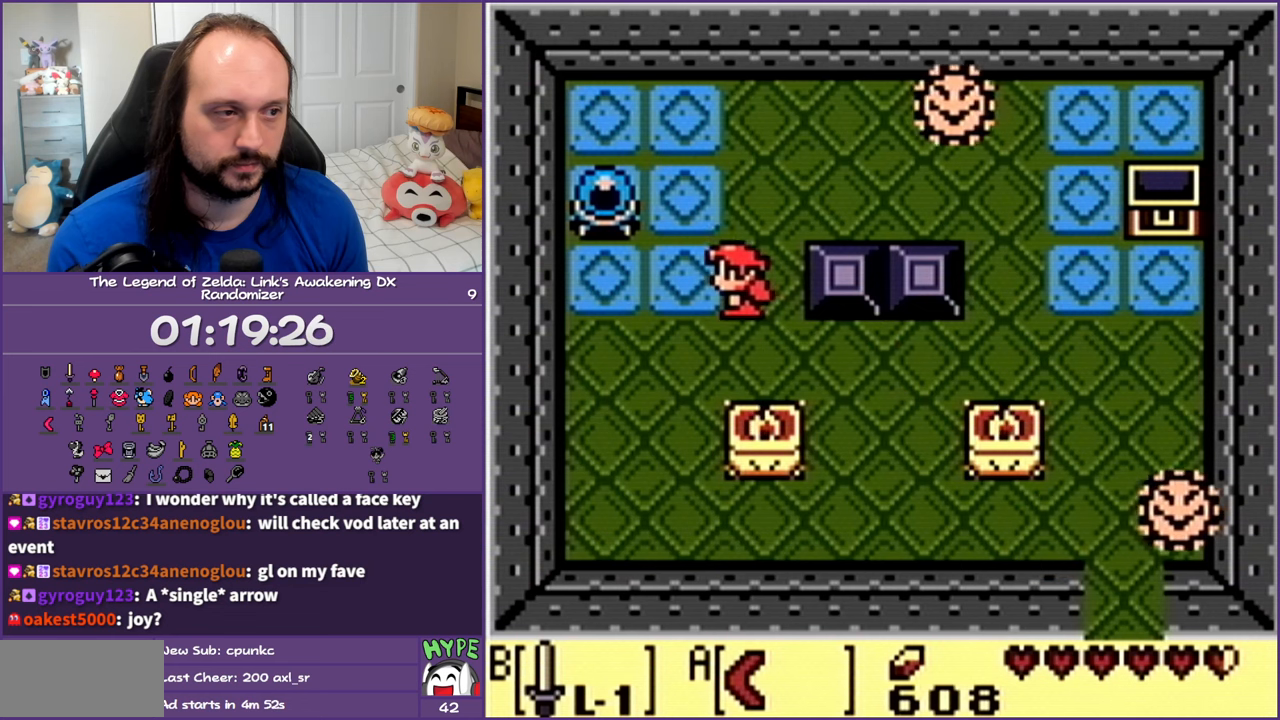
{"buttons": ["DPAD_DOWN"], "events": [[117, "B", "down"], [150, "DPAD_UP", "up"], [183, "DPAD_DOWN", "down"], [267, "B", "up"], [367, "DPAD_LEFT", "up"]]}
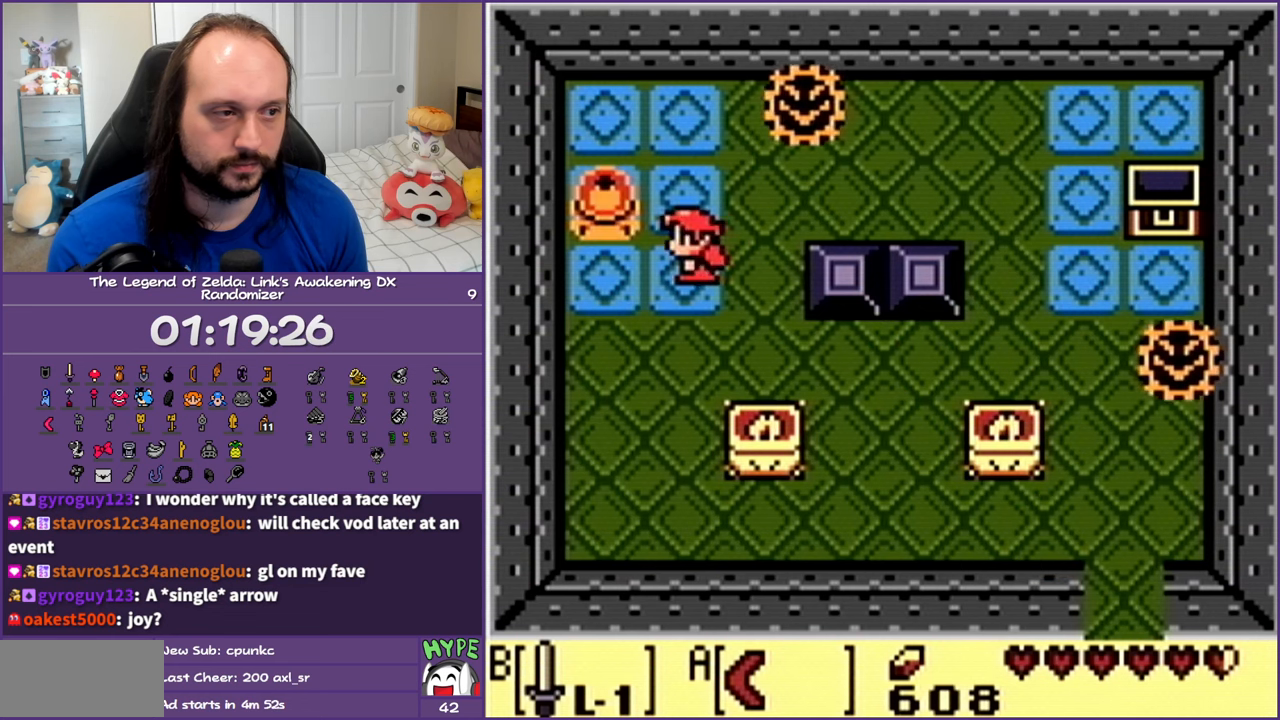
{"buttons": ["DPAD_DOWN", "DPAD_RIGHT"], "events": [[33, "DPAD_RIGHT", "down"]]}
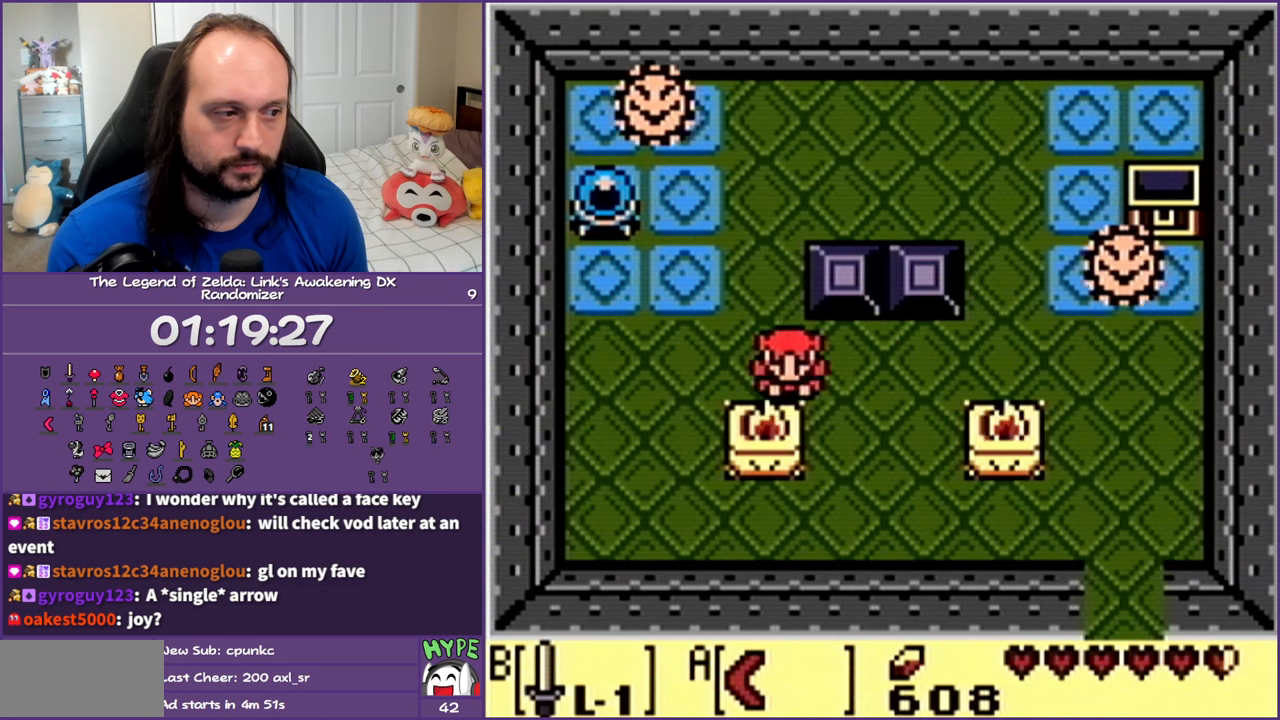
{"buttons": ["DPAD_DOWN", "DPAD_RIGHT"], "events": []}
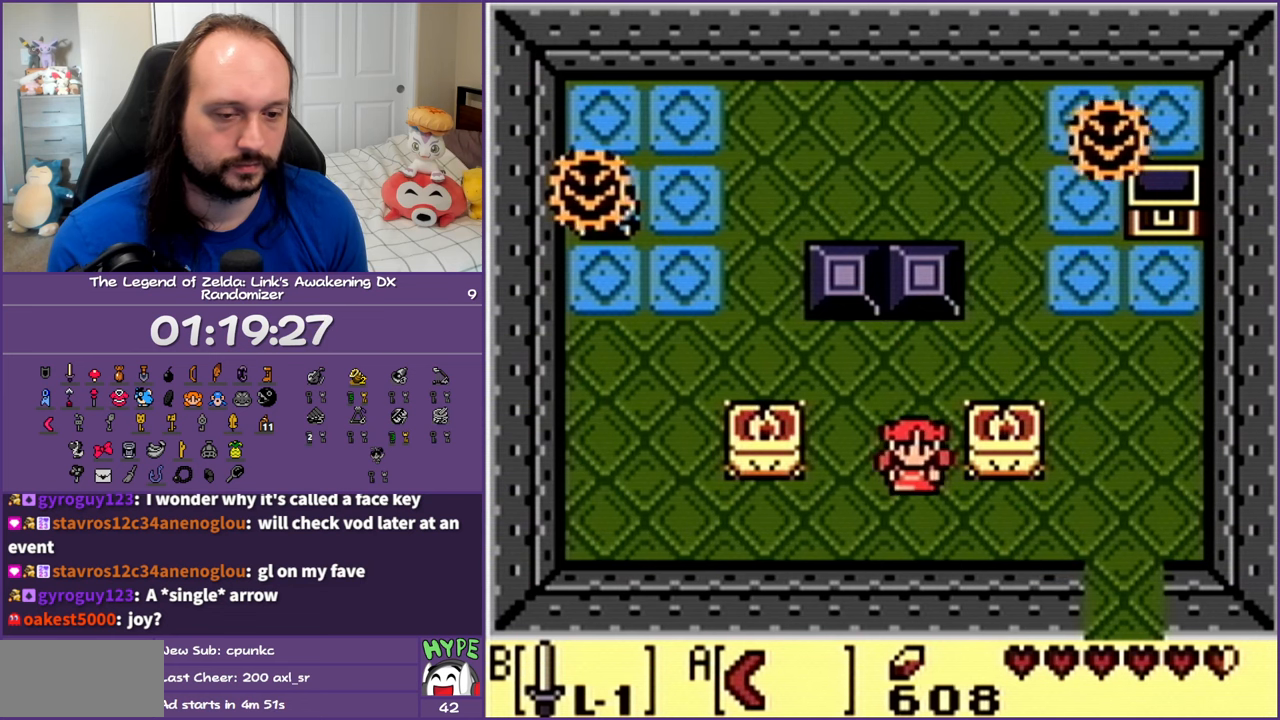
{"buttons": ["DPAD_RIGHT"], "events": [[217, "DPAD_DOWN", "up"]]}
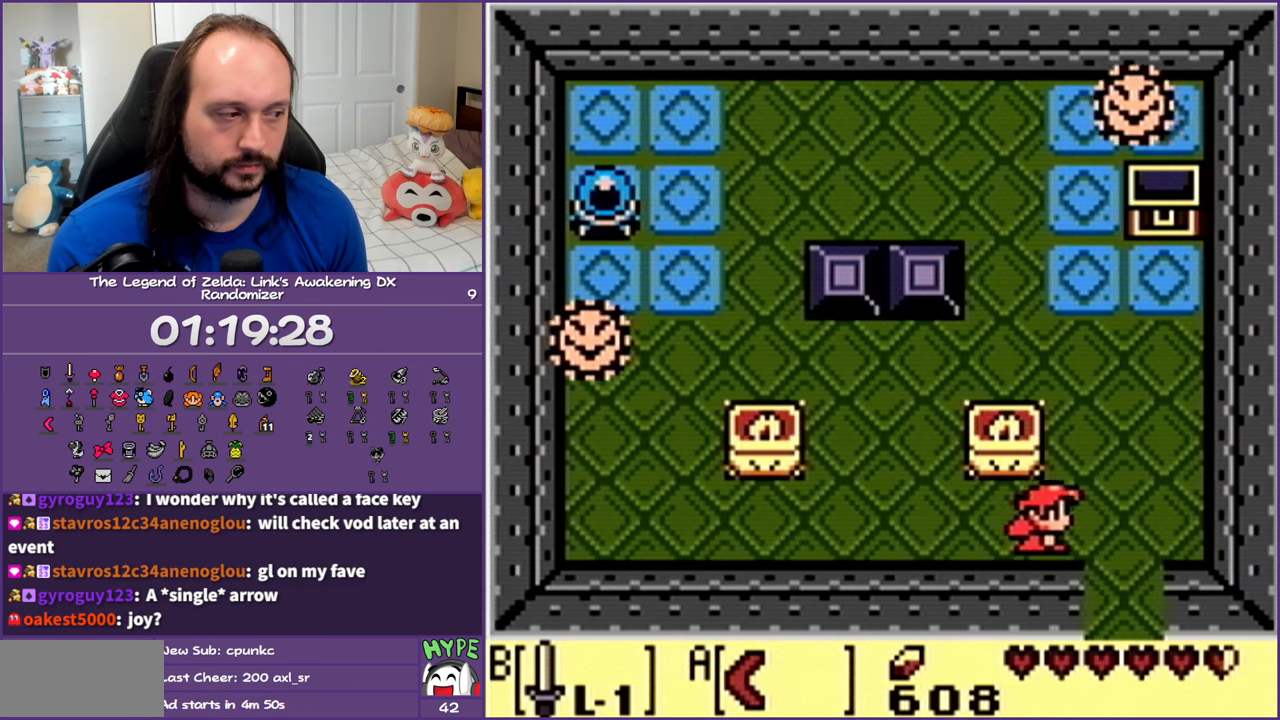
{"buttons": ["DPAD_DOWN"], "events": [[50, "DPAD_DOWN", "down"], [133, "DPAD_RIGHT", "up"]]}
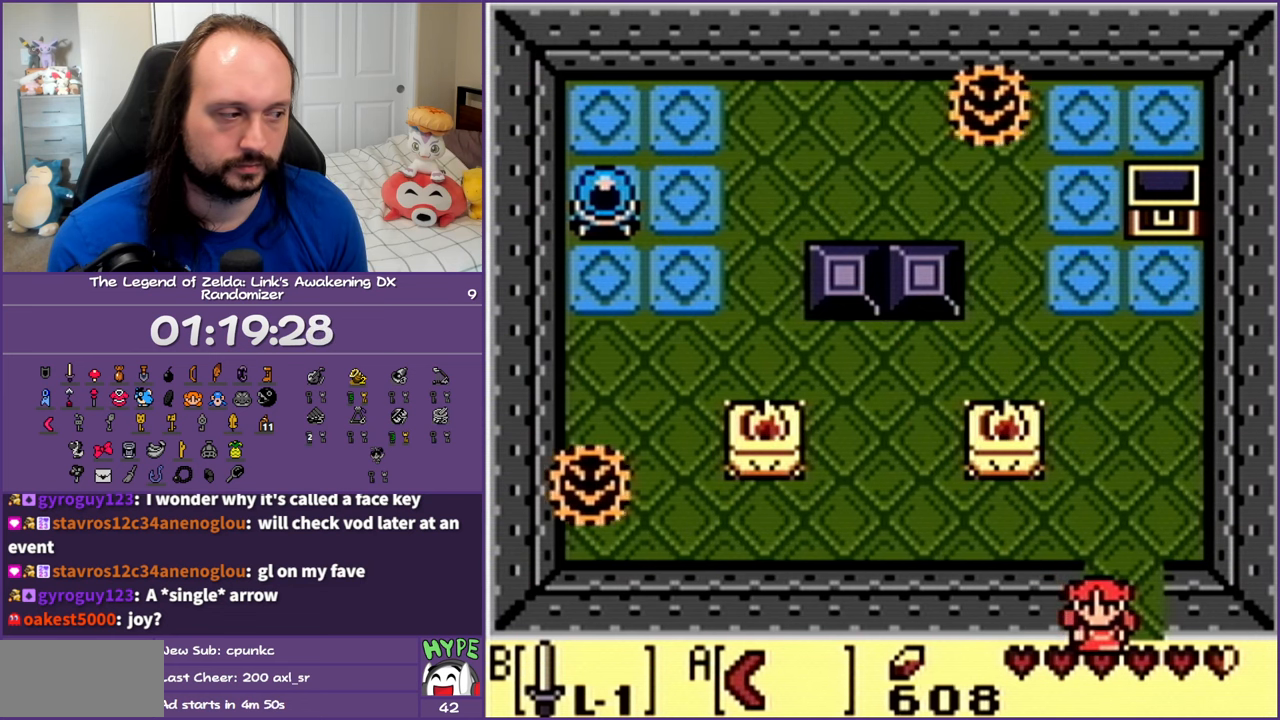
{"buttons": ["DPAD_DOWN"], "events": []}
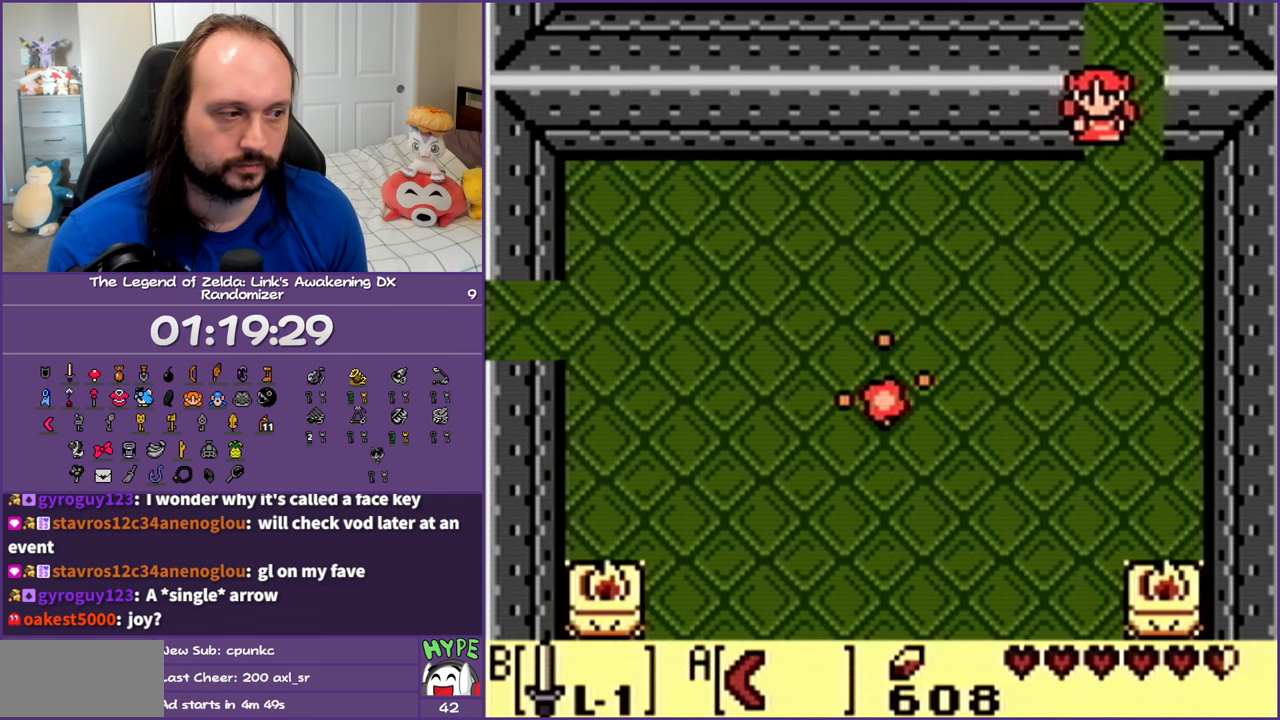
{"buttons": ["DPAD_DOWN", "DPAD_LEFT"], "events": [[117, "DPAD_LEFT", "down"]]}
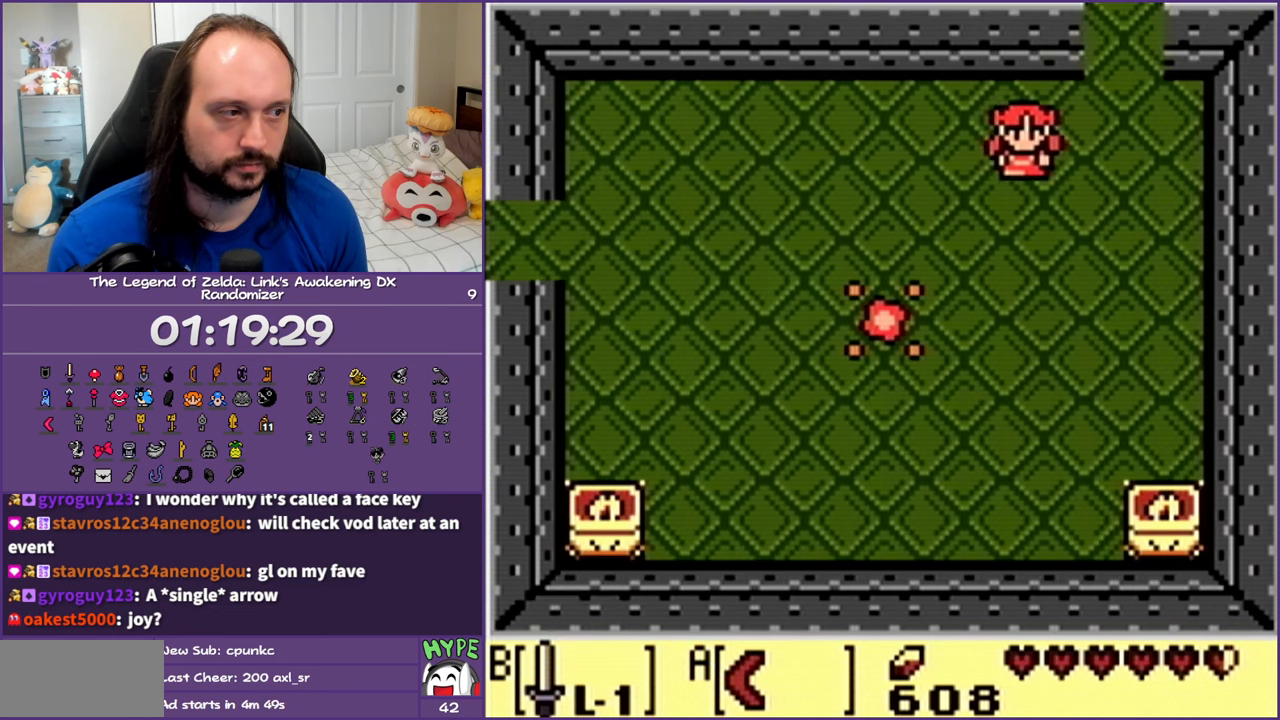
{"buttons": ["DPAD_DOWN"], "events": [[17, "DPAD_DOWN", "up"], [400, "DPAD_DOWN", "down"], [417, "DPAD_LEFT", "up"]]}
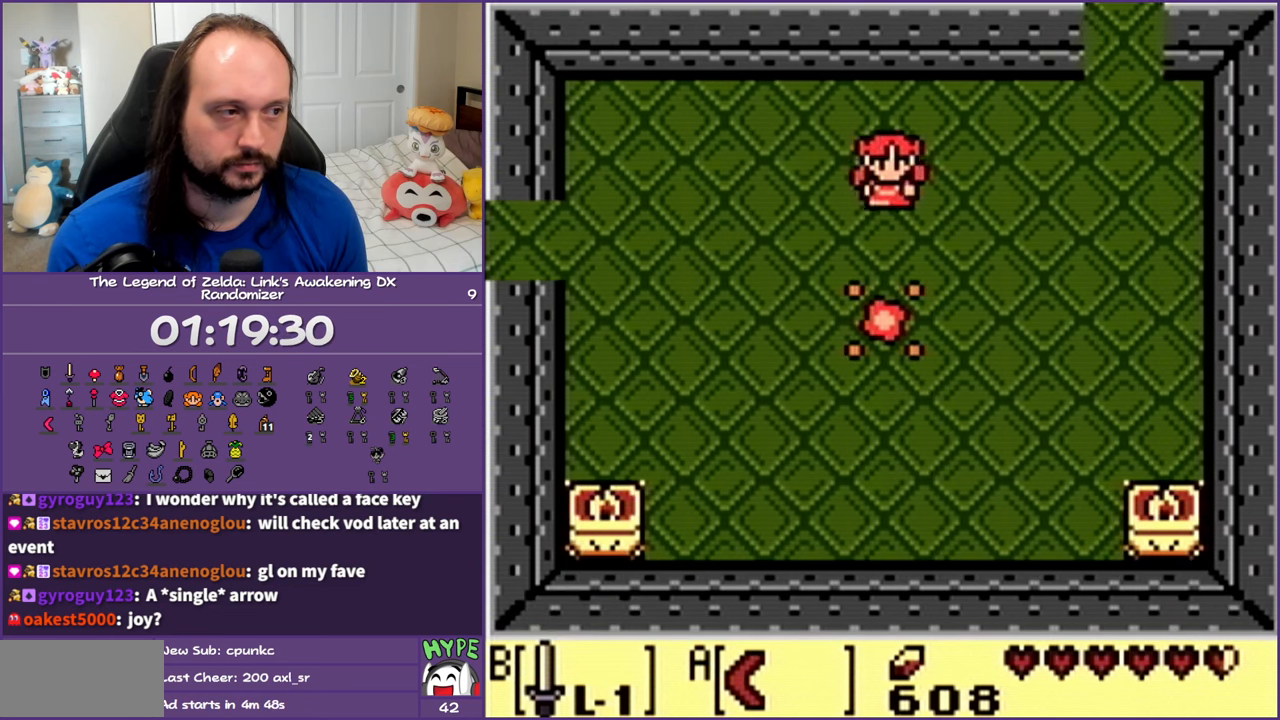
{"buttons": ["DPAD_DOWN"], "events": []}
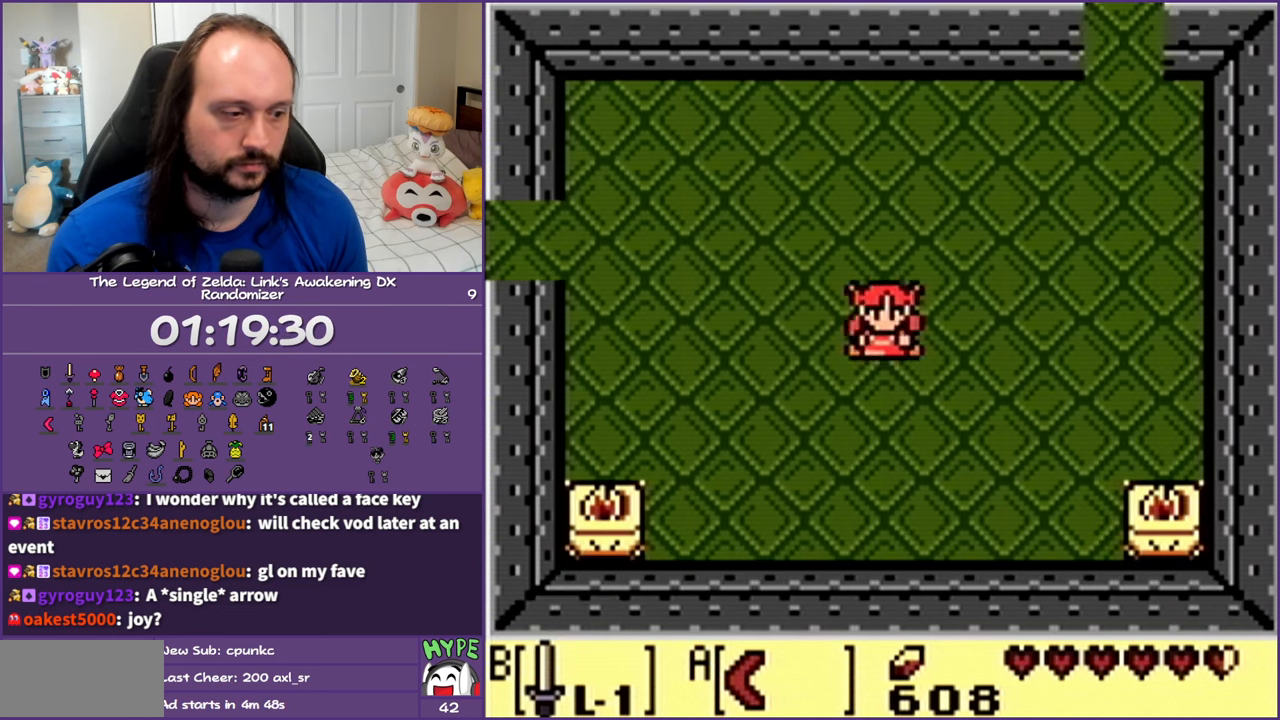
{"buttons": [], "events": [[50, "DPAD_DOWN", "up"]]}
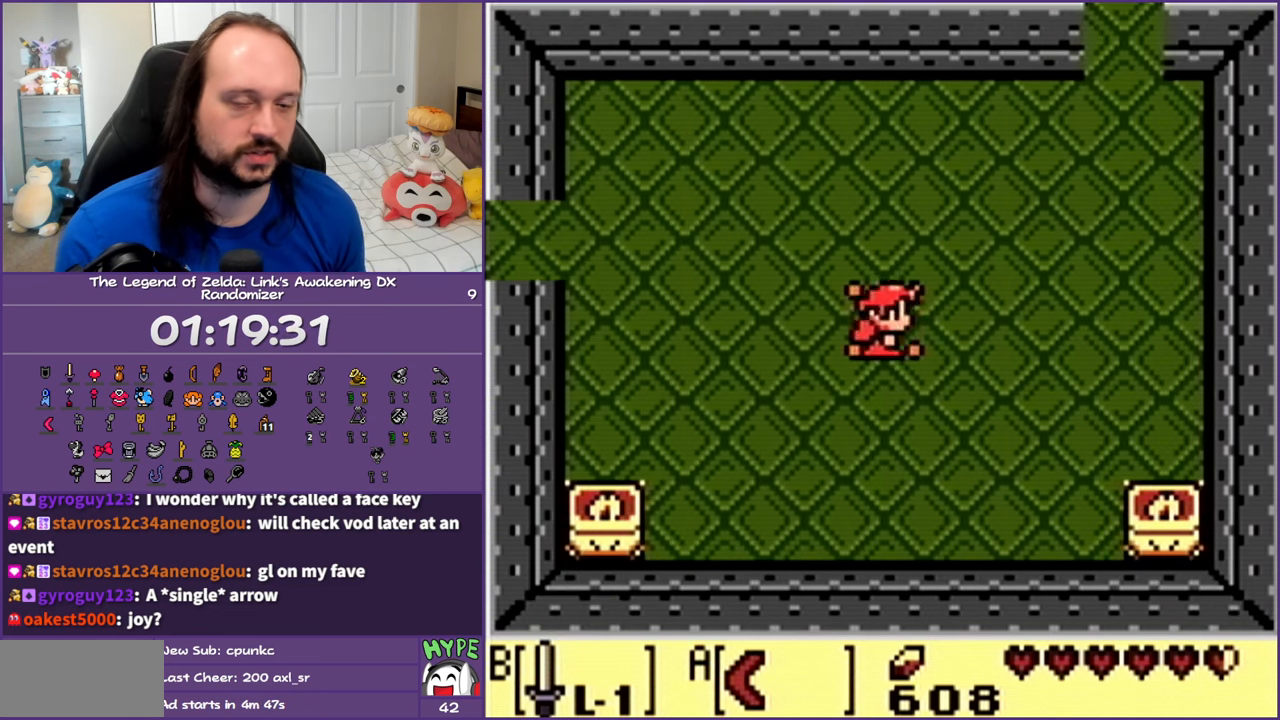
{"buttons": [], "events": []}
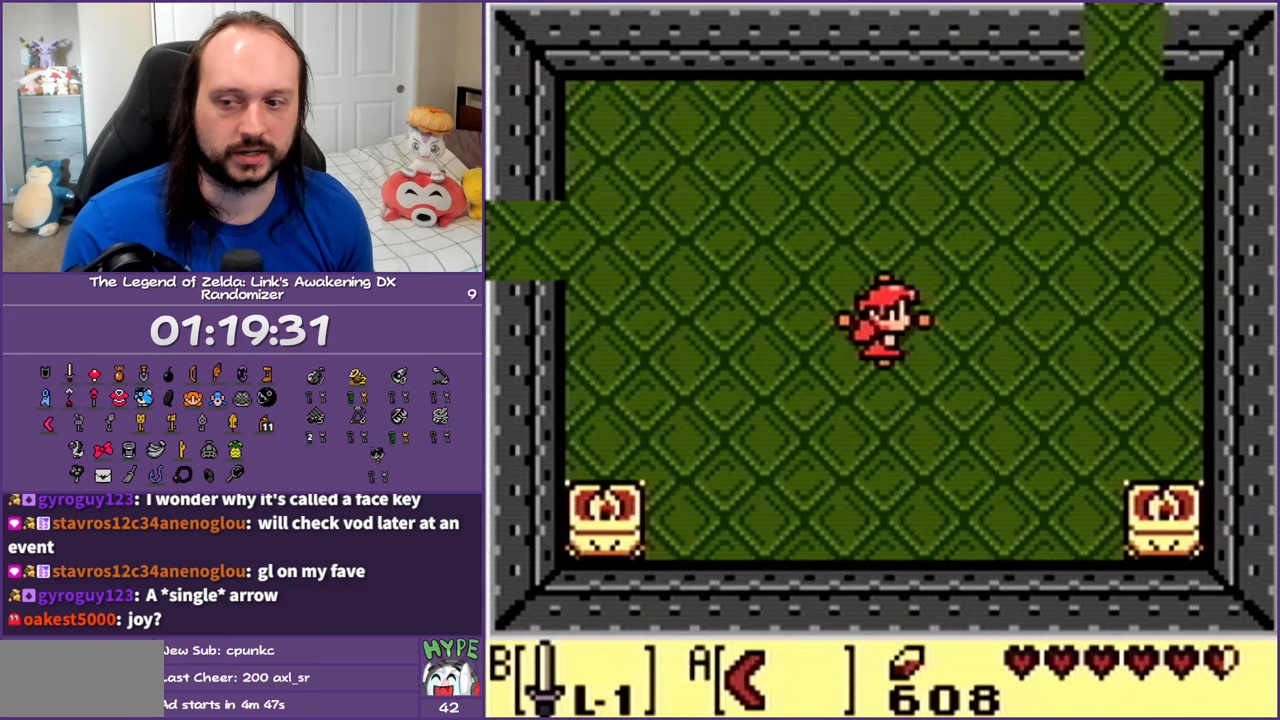
{"buttons": [], "events": []}
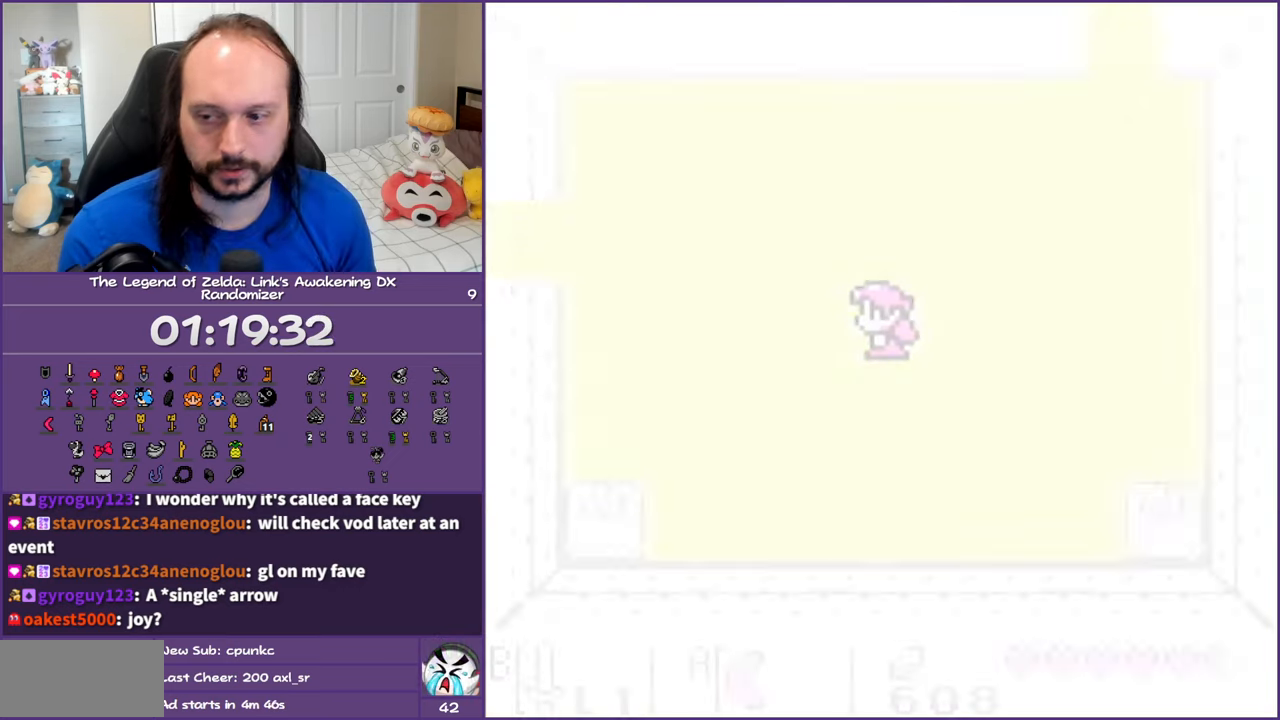
{"buttons": [], "events": []}
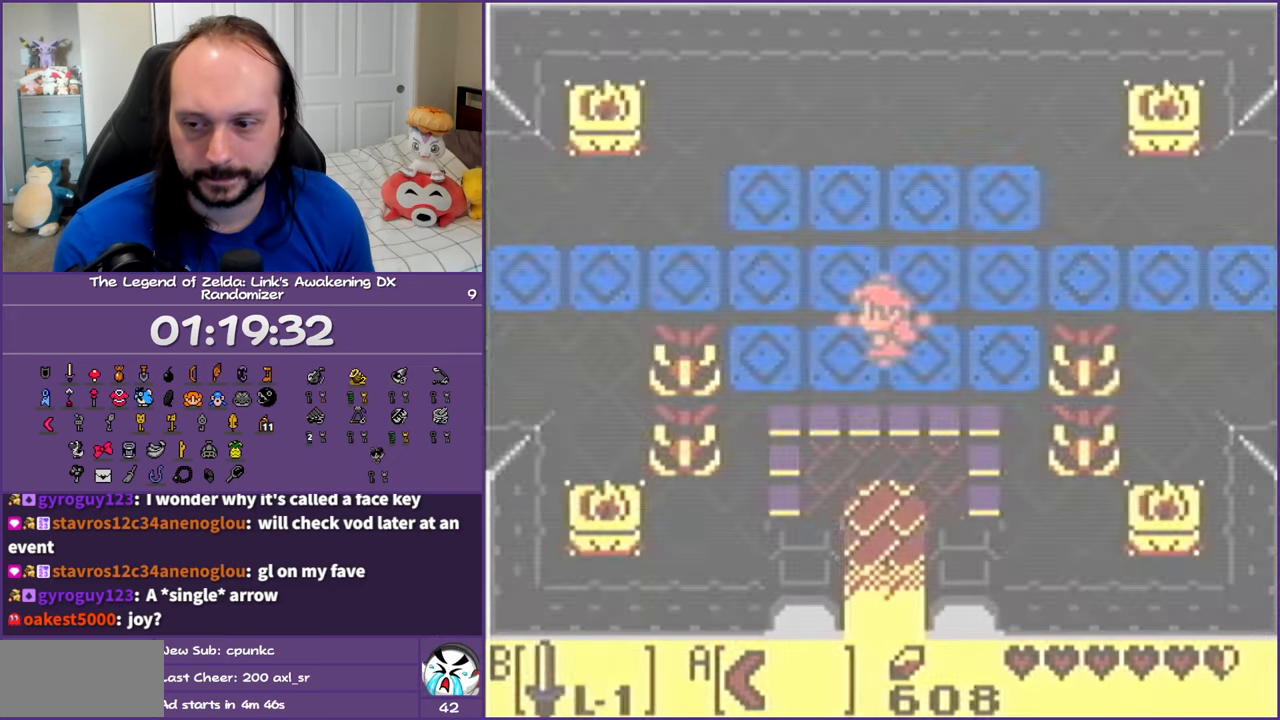
{"buttons": [], "events": []}
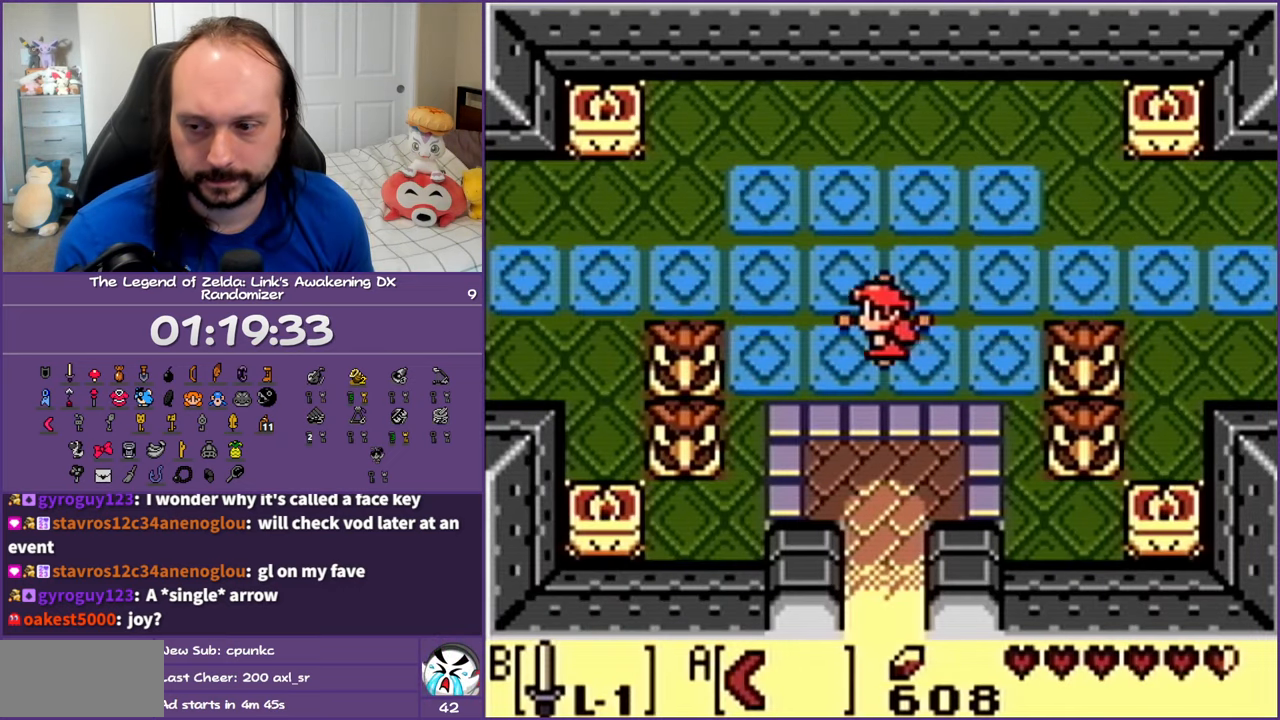
{"buttons": [], "events": []}
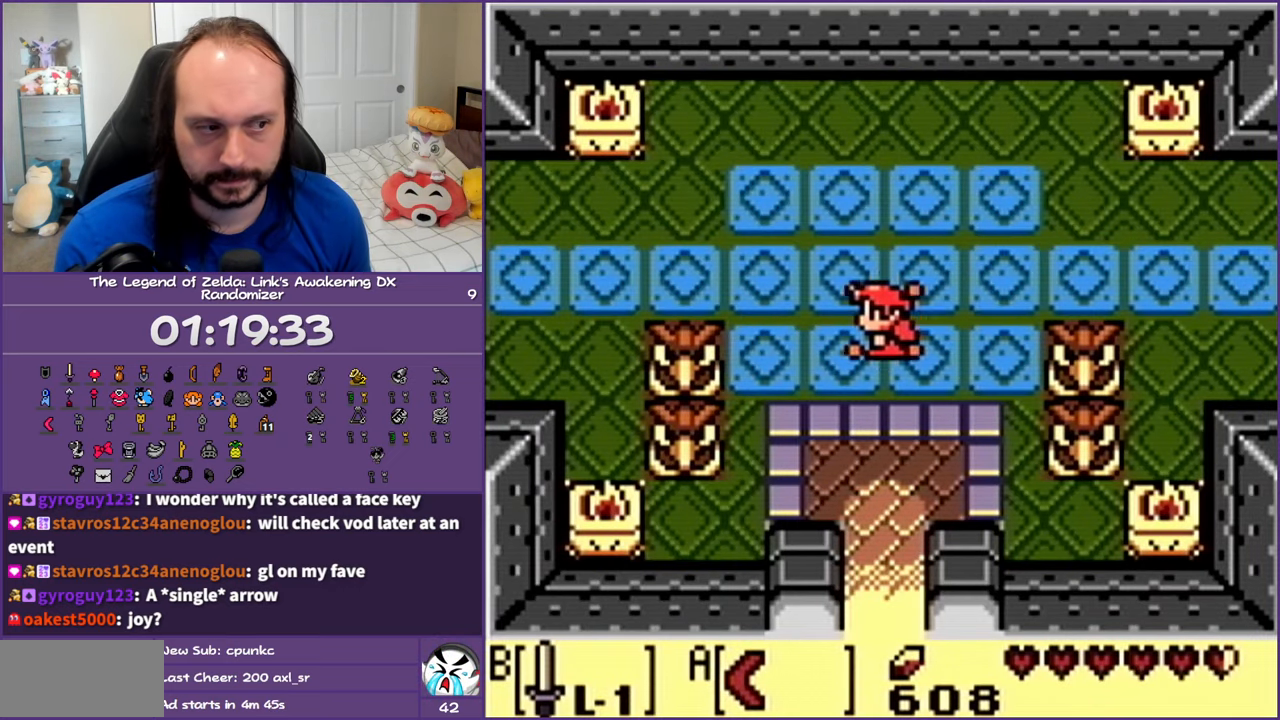
{"buttons": ["DPAD_UP", "DPAD_LEFT"], "events": [[417, "DPAD_LEFT", "down"], [417, "DPAD_UP", "down"]]}
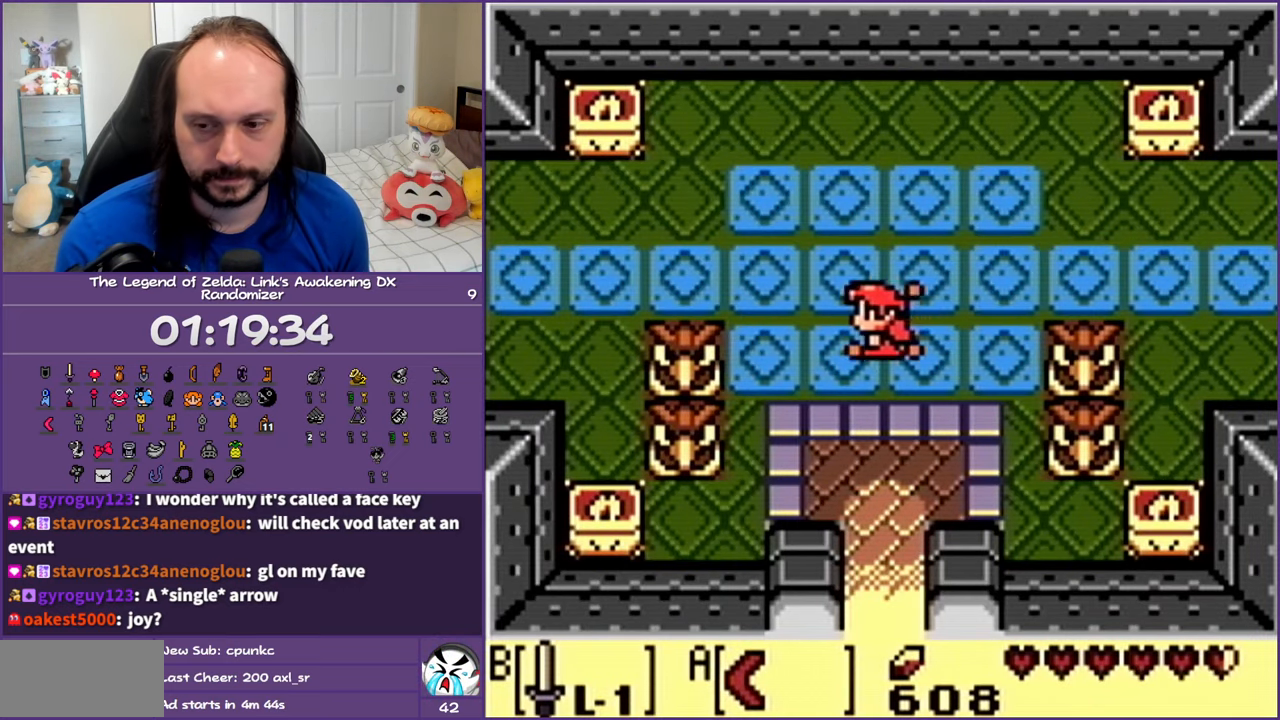
{"buttons": ["DPAD_LEFT"], "events": [[150, "DPAD_UP", "up"]]}
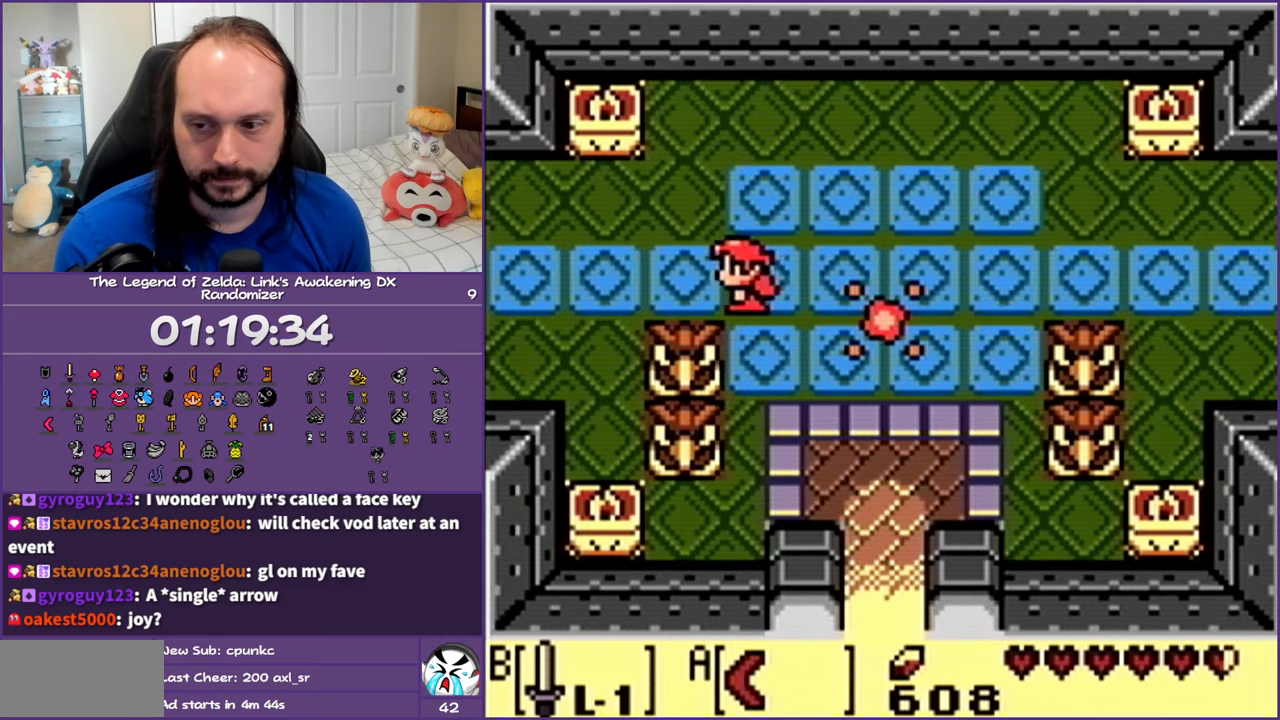
{"buttons": ["DPAD_LEFT"], "events": []}
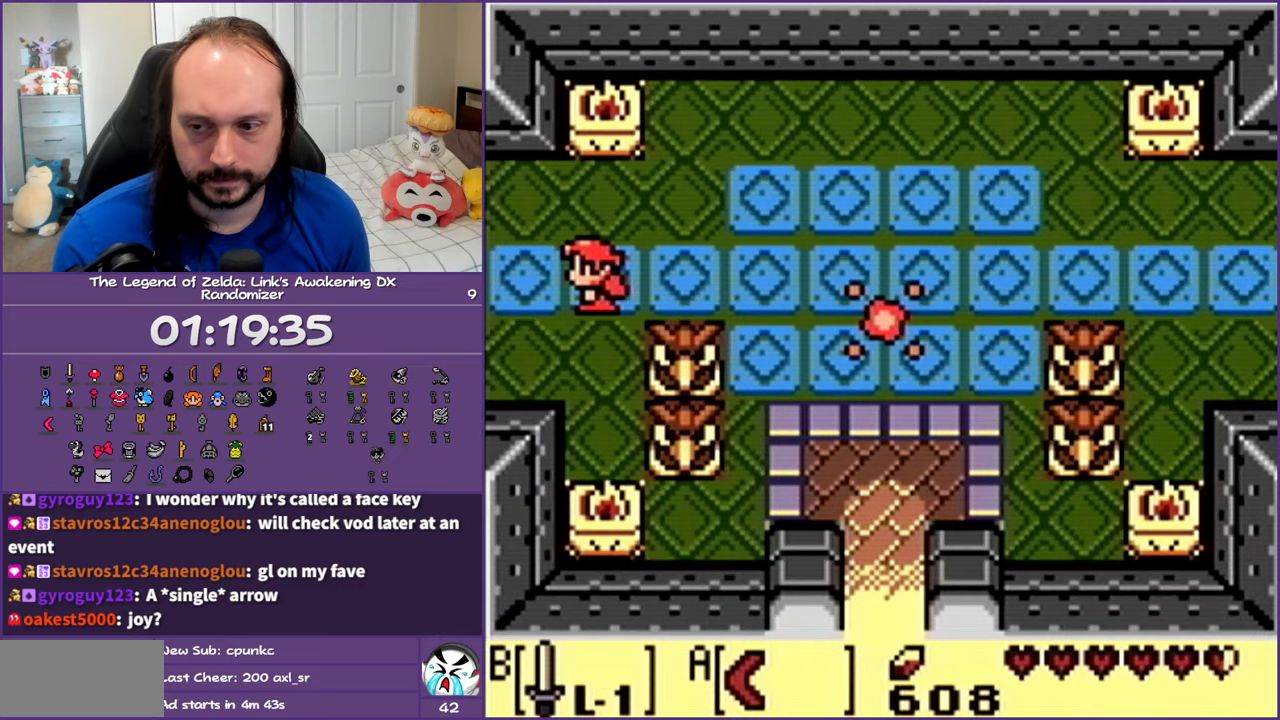
{"buttons": ["DPAD_LEFT"], "events": []}
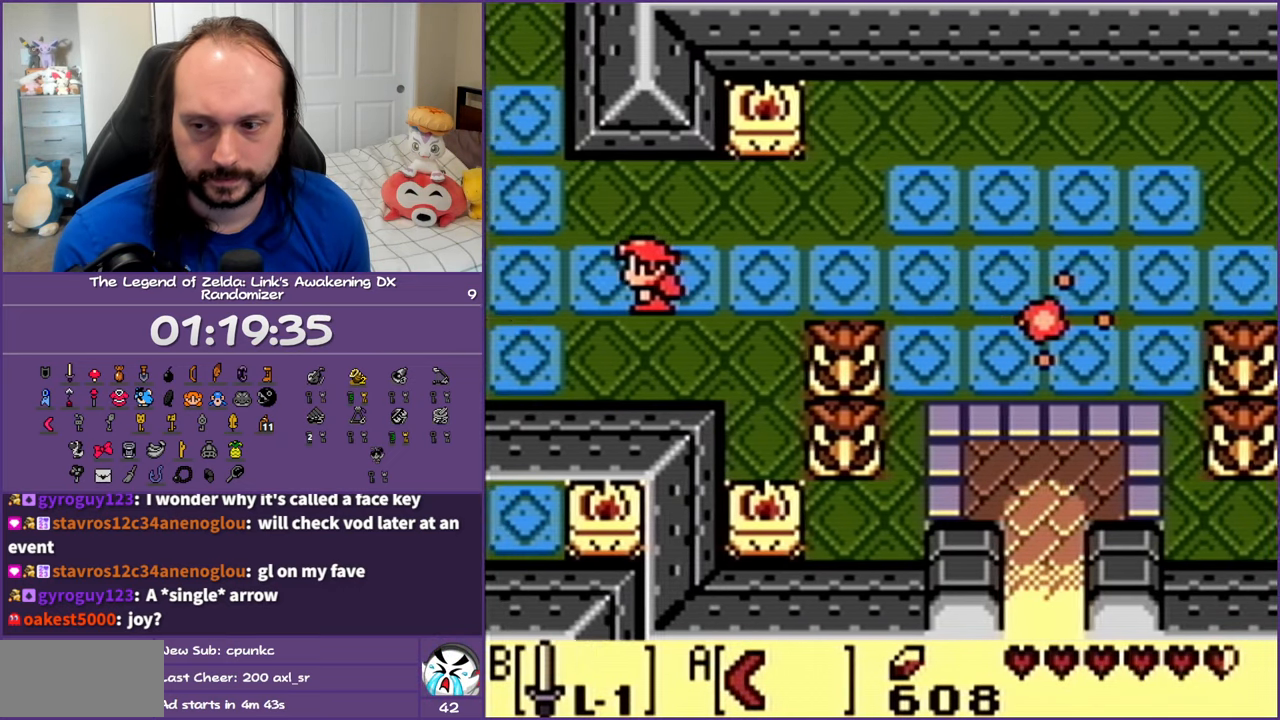
{"buttons": ["DPAD_LEFT"], "events": []}
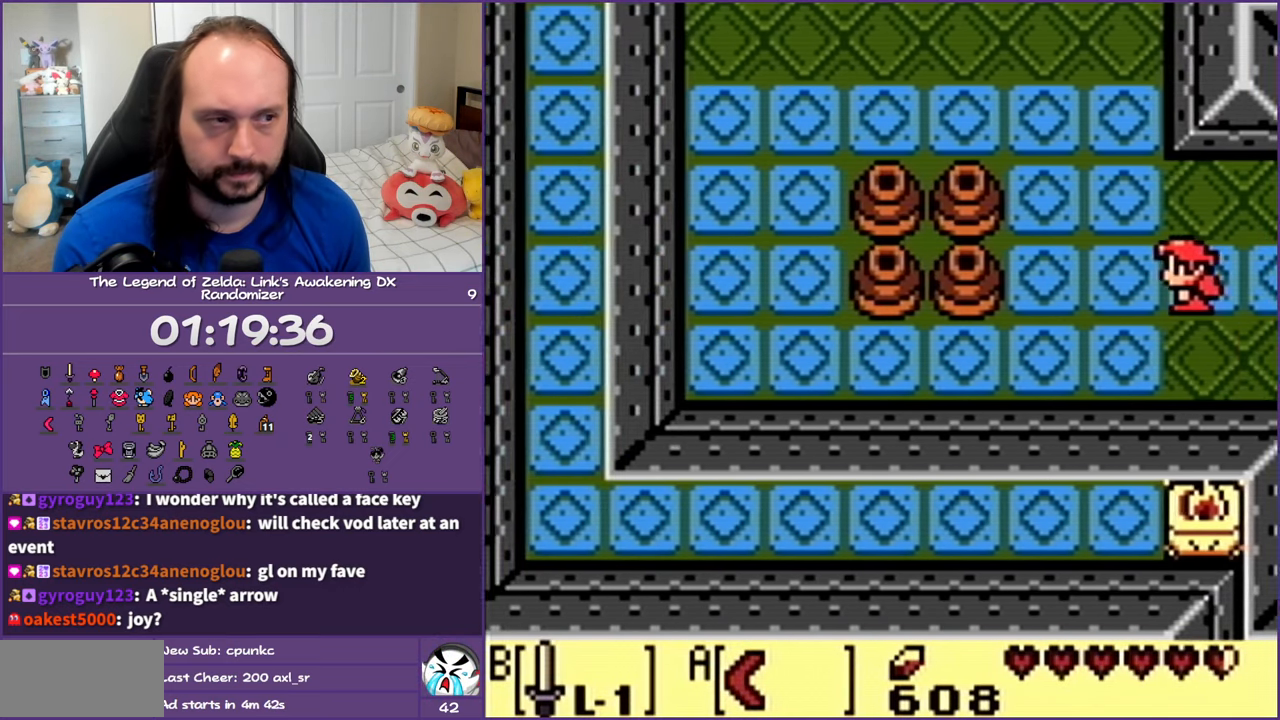
{"buttons": ["DPAD_UP"], "events": [[100, "DPAD_UP", "down"], [417, "DPAD_LEFT", "up"]]}
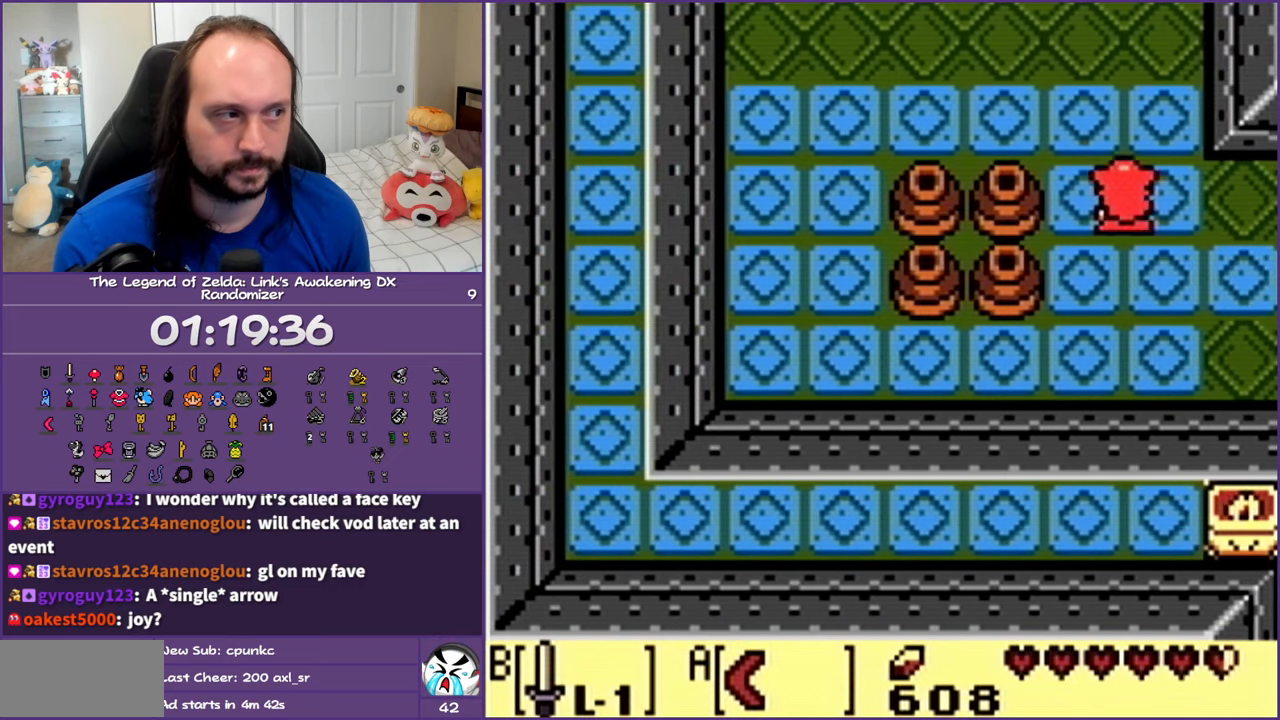
{"buttons": ["DPAD_UP"], "events": []}
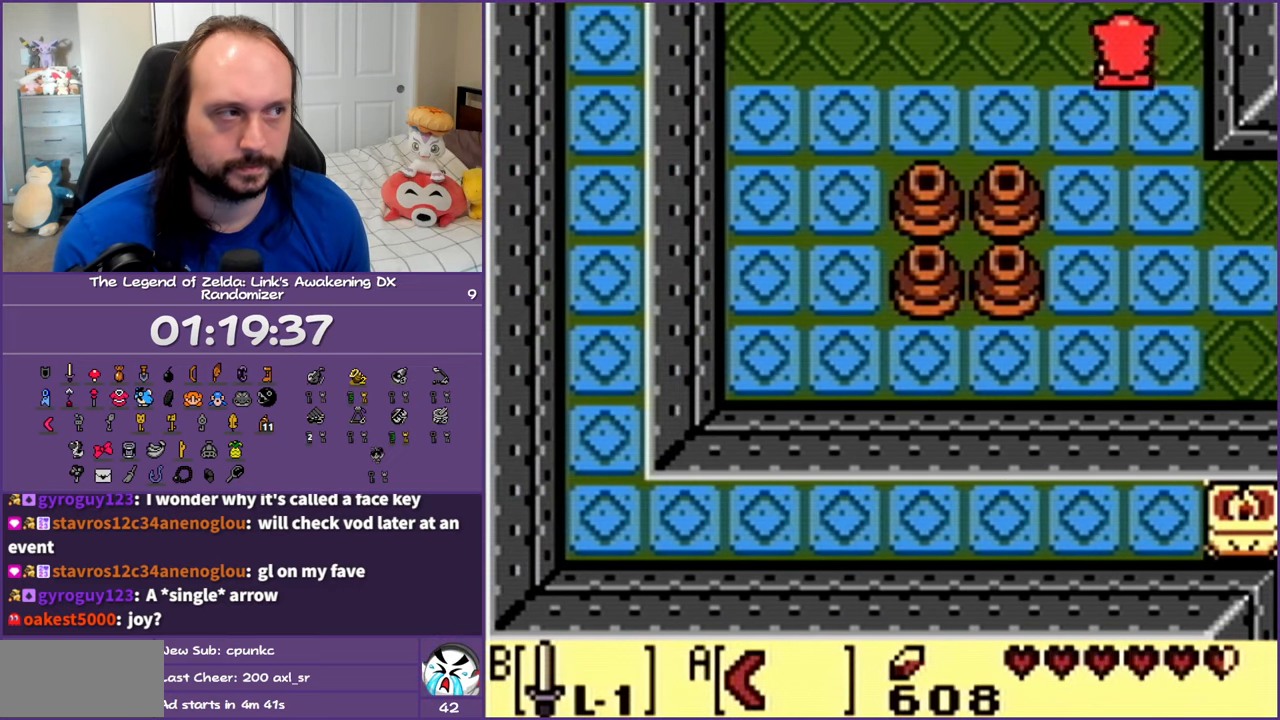
{"buttons": [], "events": [[467, "DPAD_UP", "up"]]}
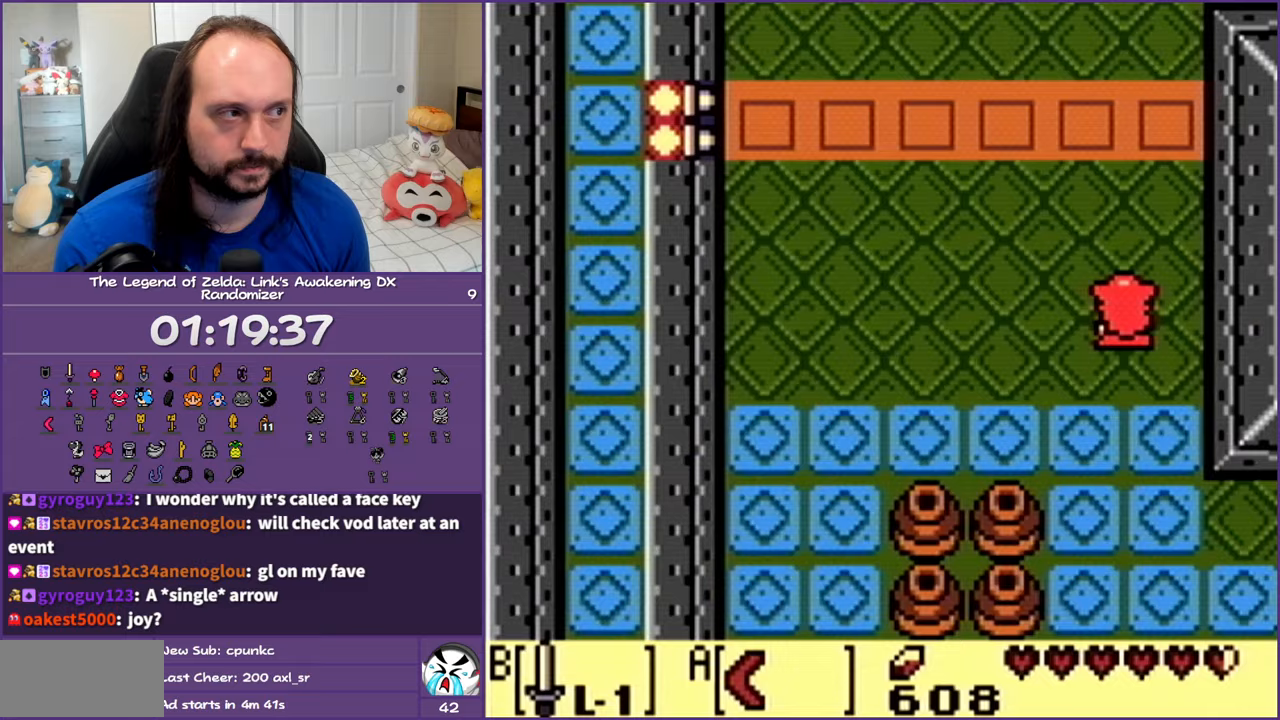
{"buttons": ["DPAD_UP"], "events": [[217, "DPAD_UP", "down"]]}